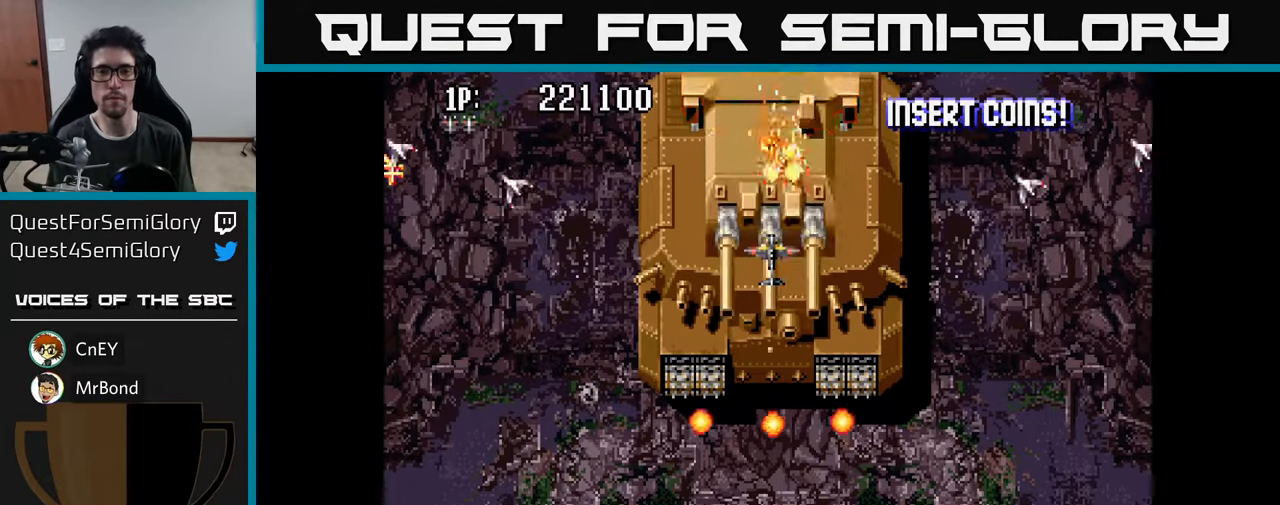
Gameplay with a controller (Xbox layout); each line is a JSON object with the inputs held at the frame after it. "events" lists button and stick changes between this image and that frame as [ms after this image, input, new state], when the widget could be followed in between.
{"buttons": [], "left_stick": "center", "right_stick": "center", "events": [[50, "A", "up"], [133, "A", "down"], [200, "A", "up"], [300, "A", "down"], [350, "A", "up"], [450, "A", "down"], [500, "A", "up"]]}
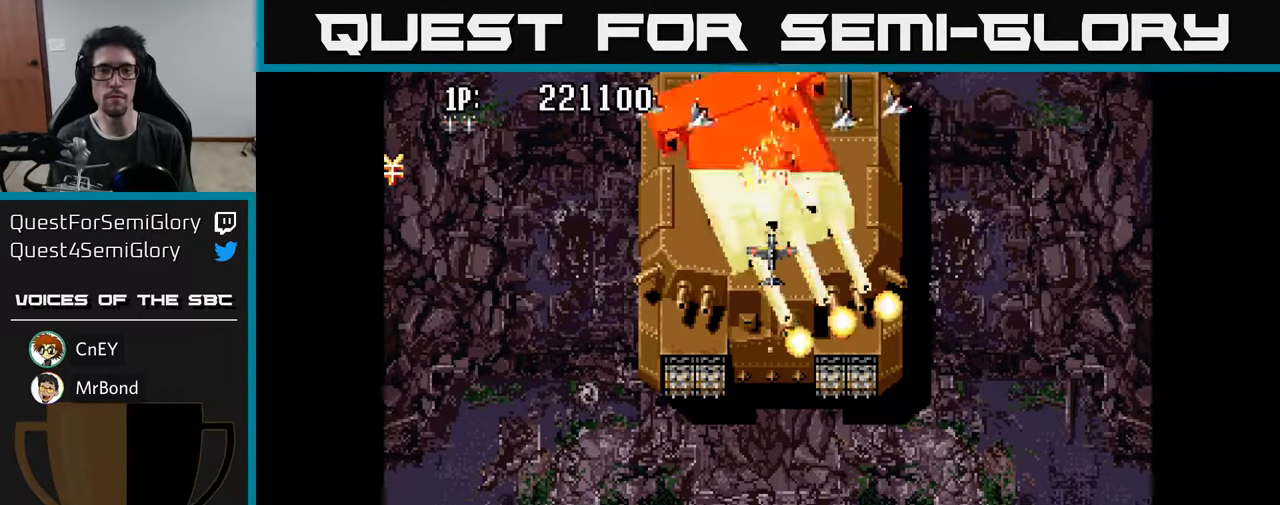
{"buttons": [], "left_stick": "center", "right_stick": "center", "events": [[83, "A", "down"], [150, "A", "up"], [233, "A", "down"], [300, "A", "up"], [383, "A", "down"], [450, "A", "up"]]}
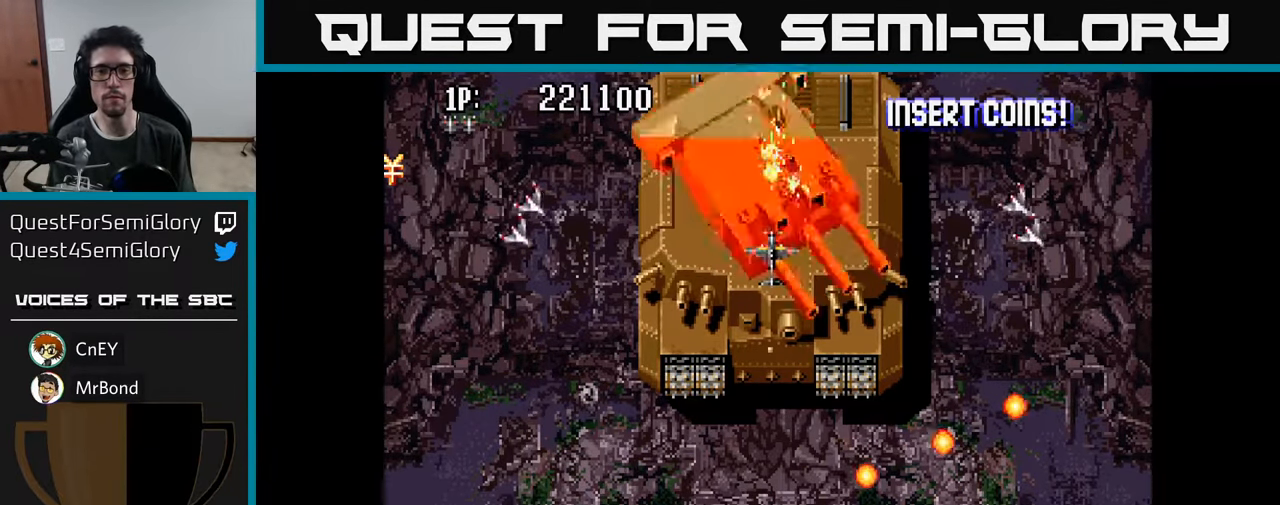
{"buttons": ["A"], "left_stick": "center", "right_stick": "center", "events": [[33, "A", "down"], [100, "A", "up"], [183, "A", "down"], [266, "A", "up"], [333, "A", "down"], [416, "A", "up"], [483, "A", "down"]]}
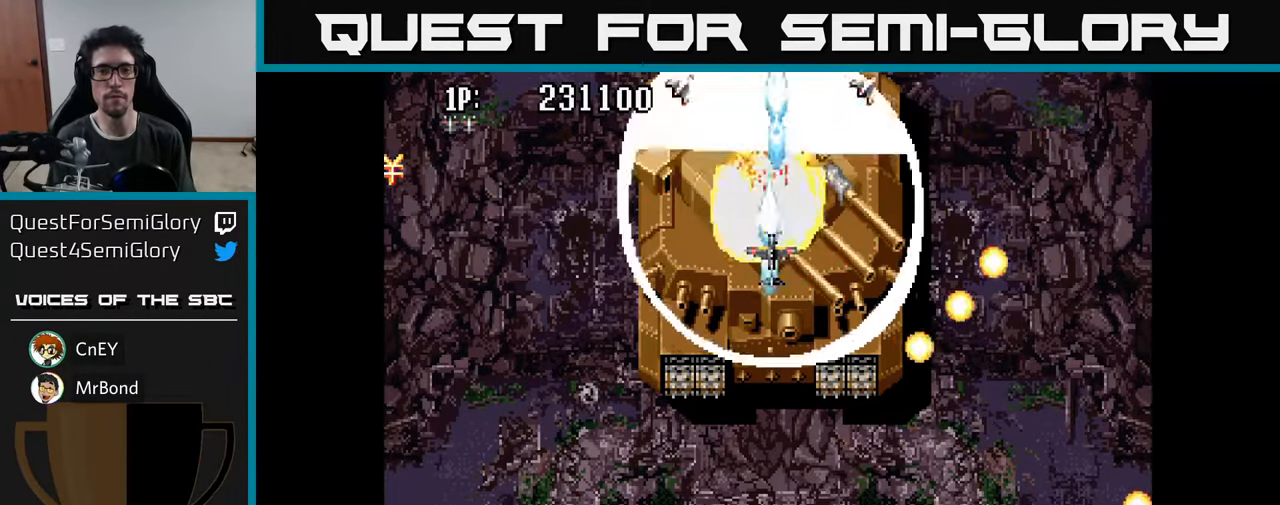
{"buttons": ["DPAD_DOWN"], "left_stick": "center", "right_stick": "center", "events": [[50, "A", "up"], [133, "A", "down"], [200, "A", "up"], [233, "DPAD_DOWN", "down"]]}
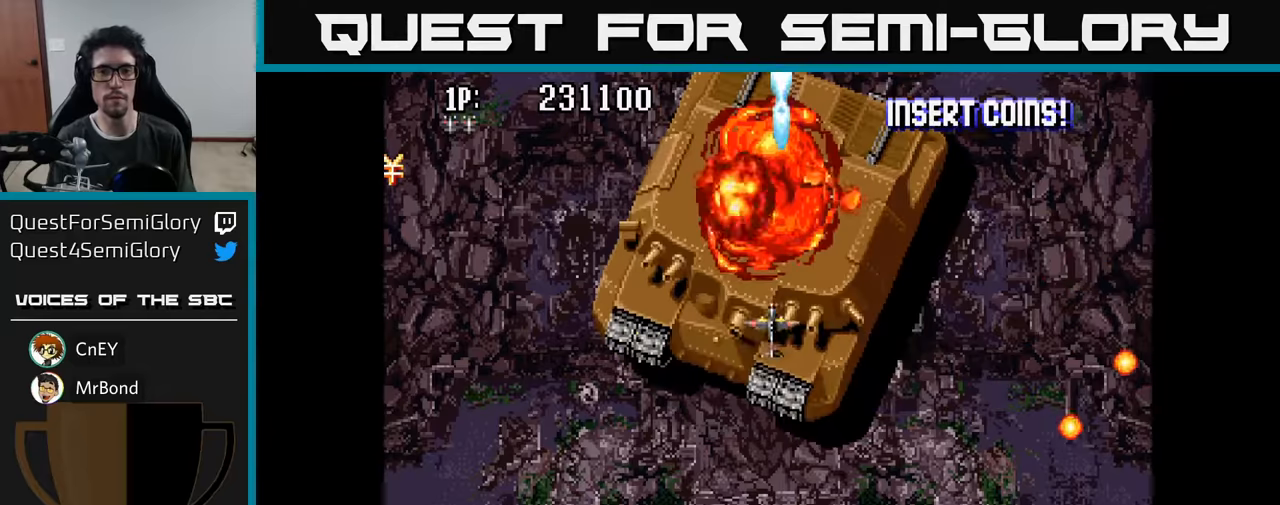
{"buttons": [], "left_stick": "center", "right_stick": "center", "events": [[267, "DPAD_DOWN", "up"]]}
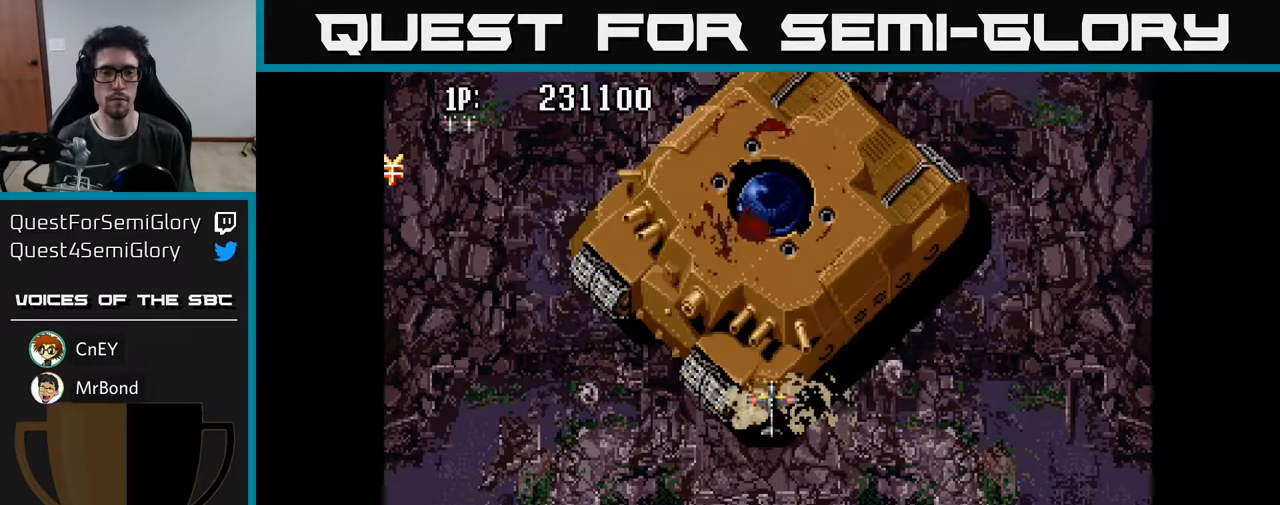
{"buttons": ["DPAD_UP"], "left_stick": "center", "right_stick": "center", "events": [[67, "DPAD_UP", "down"]]}
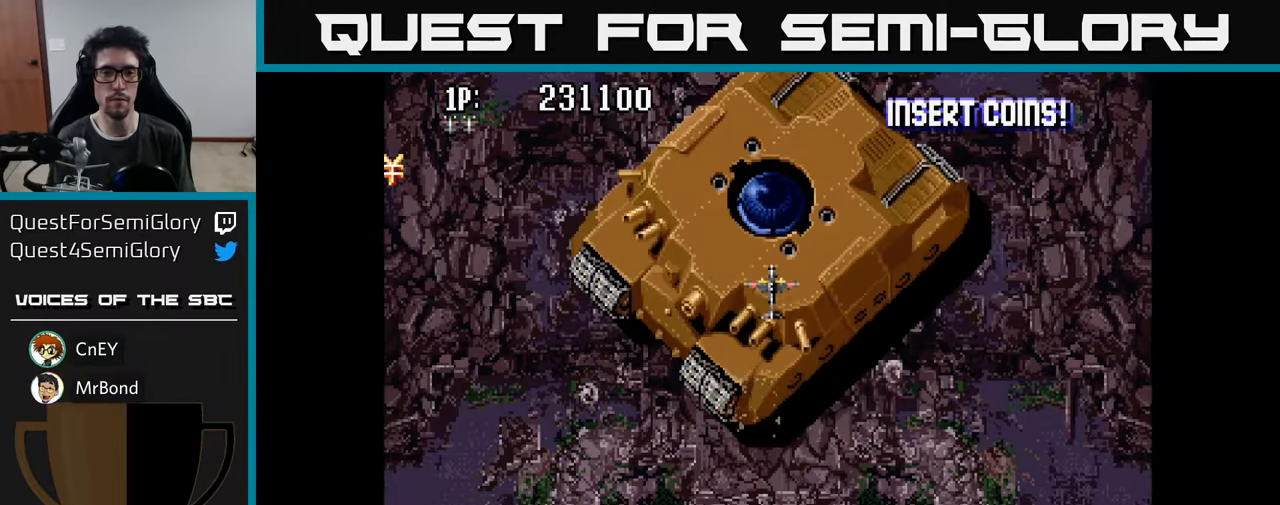
{"buttons": ["A"], "left_stick": "center", "right_stick": "center", "events": [[50, "DPAD_UP", "up"], [317, "DPAD_UP", "down"], [483, "A", "down"], [500, "DPAD_UP", "up"]]}
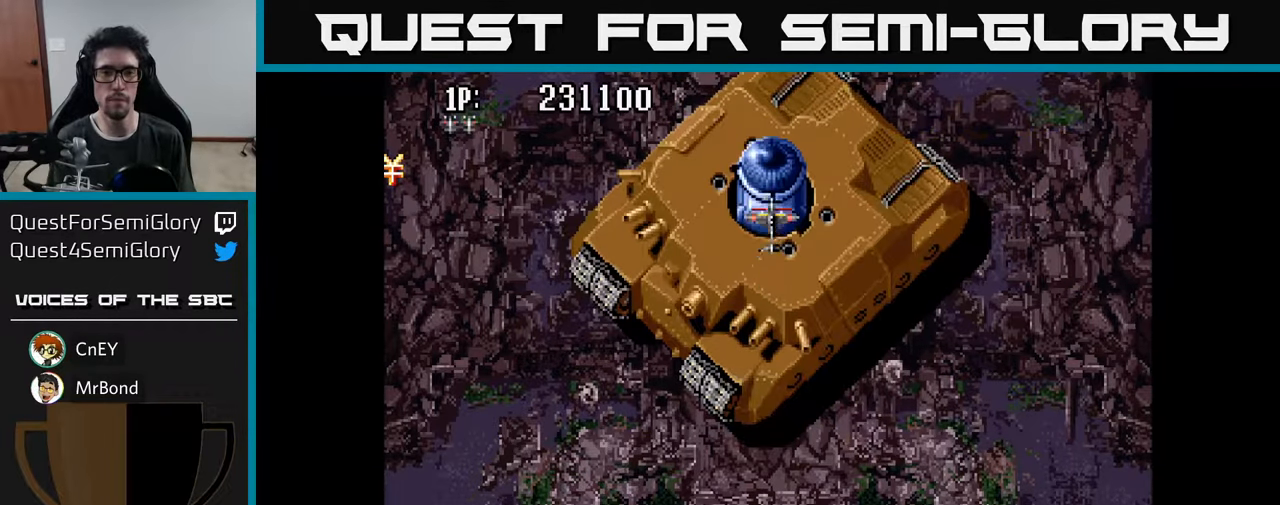
{"buttons": ["DPAD_DOWN", "DPAD_LEFT"], "left_stick": "center", "right_stick": "center", "events": [[50, "A", "up"], [67, "DPAD_DOWN", "down"], [117, "A", "down"], [183, "A", "up"], [250, "A", "down"], [317, "A", "up"], [383, "A", "down"], [400, "DPAD_LEFT", "down"], [450, "A", "up"]]}
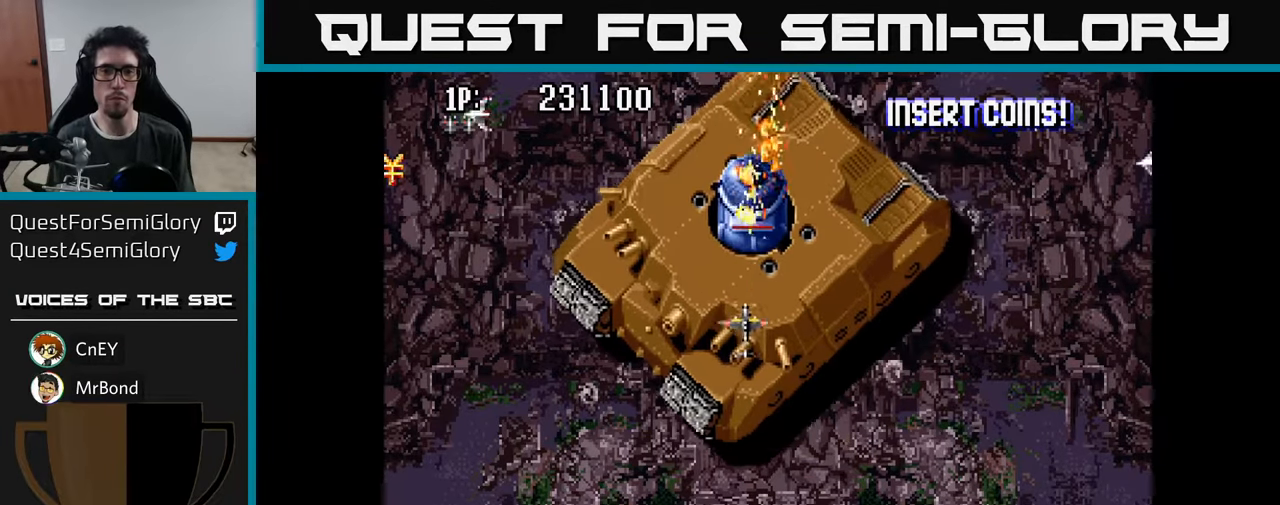
{"buttons": ["A", "DPAD_LEFT"], "left_stick": "center", "right_stick": "center", "events": [[17, "A", "down"], [33, "DPAD_LEFT", "up"], [67, "DPAD_RIGHT", "down"], [100, "A", "up"], [133, "DPAD_RIGHT", "up"], [167, "A", "down"], [217, "DPAD_DOWN", "up"], [233, "A", "up"], [233, "DPAD_LEFT", "down"], [283, "DPAD_LEFT", "up"], [300, "A", "down"], [383, "A", "up"], [467, "A", "down"], [467, "DPAD_LEFT", "down"]]}
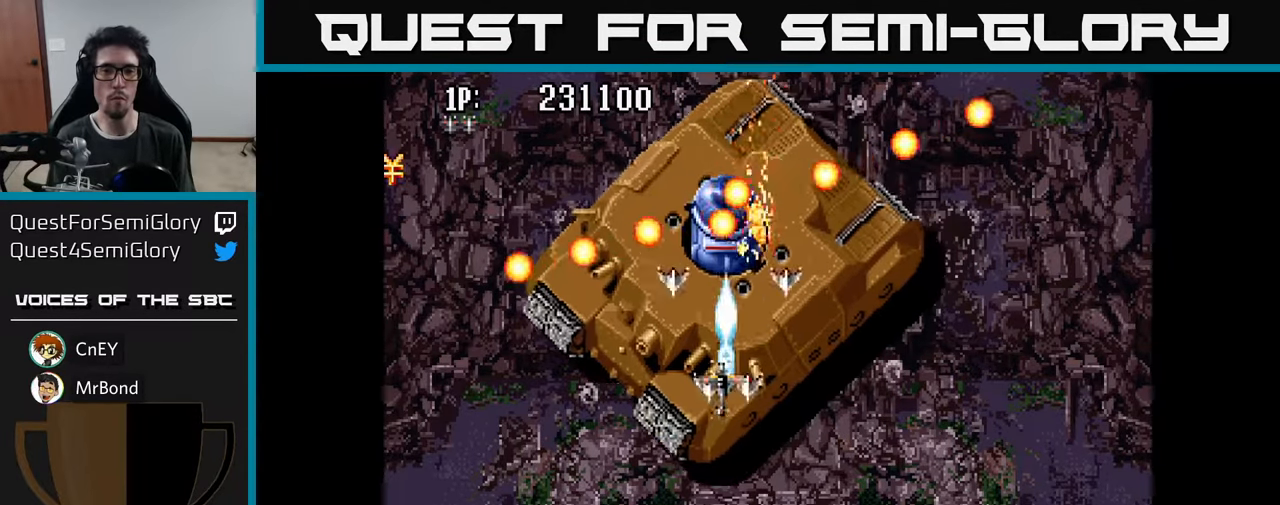
{"buttons": ["DPAD_DOWN"], "left_stick": "center", "right_stick": "center", "events": [[50, "A", "up"], [50, "DPAD_DOWN", "down"], [67, "DPAD_LEFT", "up"], [117, "A", "down"], [133, "DPAD_DOWN", "up"], [200, "A", "up"], [267, "A", "down"], [350, "A", "up"], [400, "A", "down"], [417, "DPAD_DOWN", "down"], [500, "A", "up"]]}
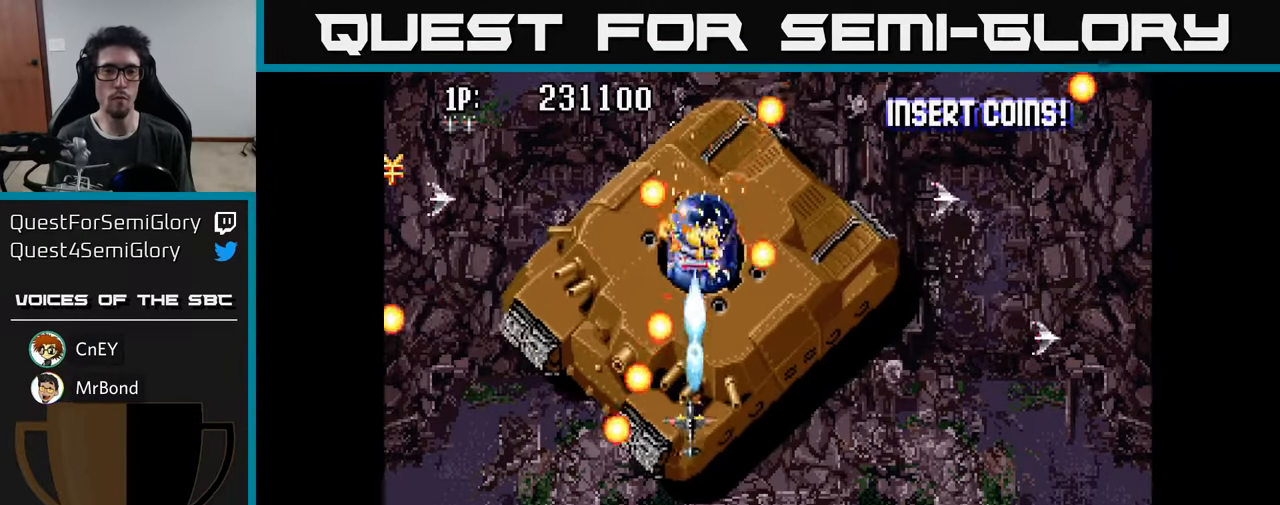
{"buttons": ["A"], "left_stick": "center", "right_stick": "center"}
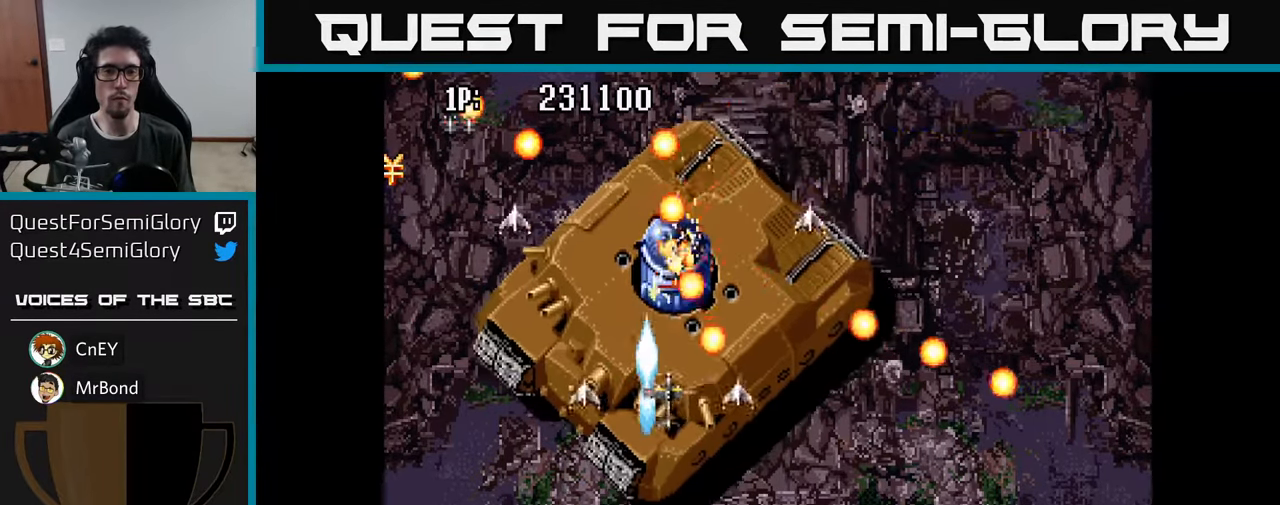
{"buttons": ["A", "DPAD_DOWN"], "left_stick": "center", "right_stick": "center"}
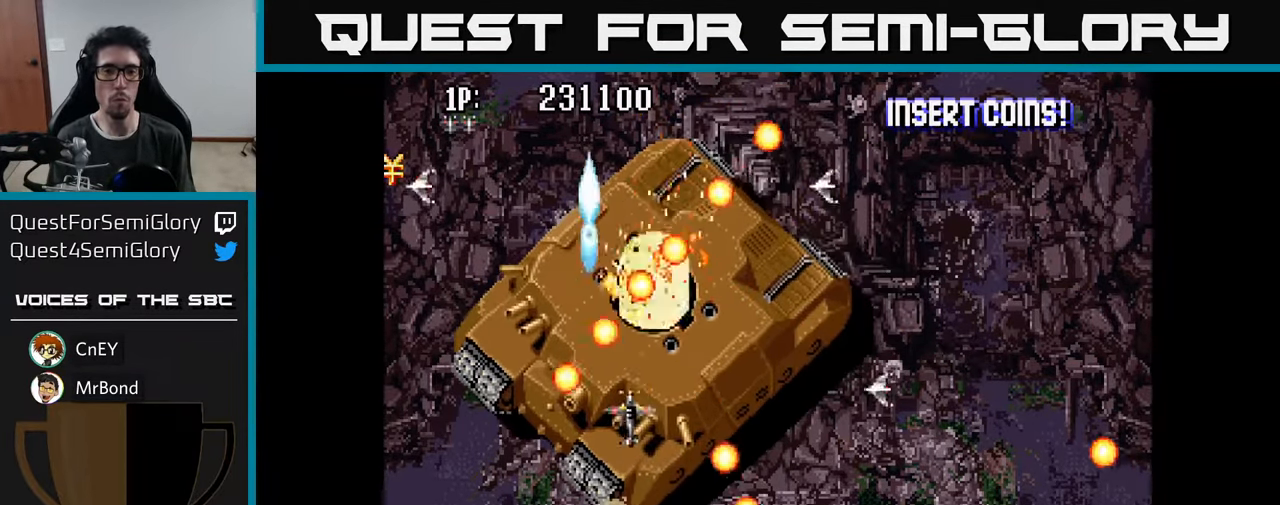
{"buttons": ["A", "DPAD_UP", "DPAD_LEFT"], "left_stick": "center", "right_stick": "center"}
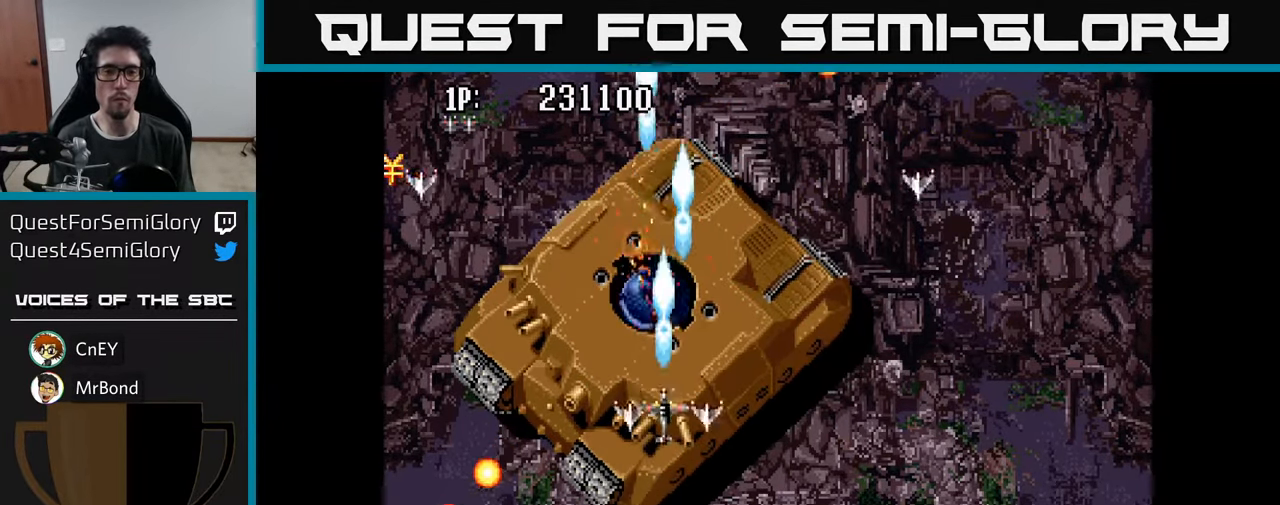
{"buttons": ["DPAD_UP"], "left_stick": "center", "right_stick": "center", "events": [[33, "A", "up"], [33, "DPAD_UP", "up"], [83, "DPAD_LEFT", "up"], [233, "DPAD_UP", "down"]]}
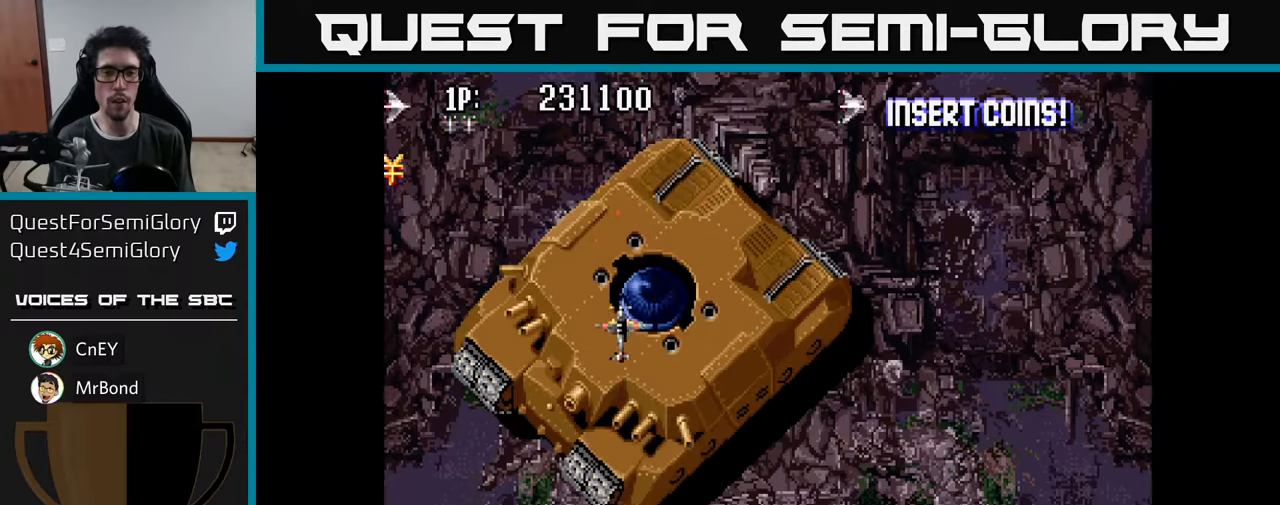
{"buttons": [], "left_stick": "center", "right_stick": "center", "events": [[50, "DPAD_RIGHT", "down"], [150, "DPAD_RIGHT", "up"], [250, "DPAD_UP", "up"], [384, "A", "down"], [434, "DPAD_DOWN", "down"], [484, "A", "up"], [500, "DPAD_DOWN", "up"]]}
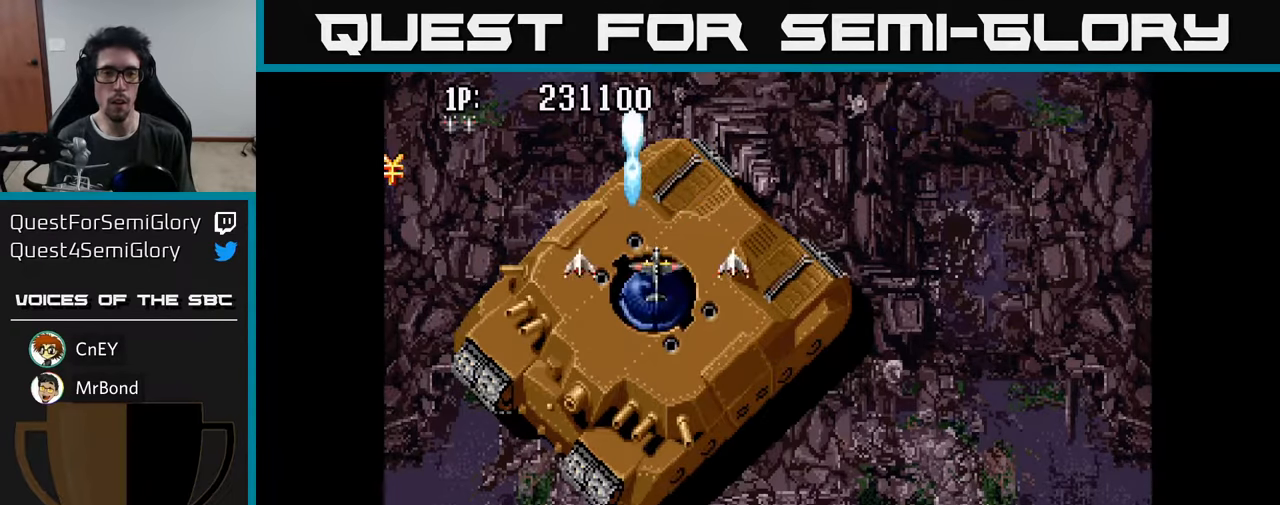
{"buttons": ["A", "DPAD_DOWN"], "left_stick": "center", "right_stick": "center", "events": [[34, "A", "down"], [100, "A", "up"], [134, "DPAD_DOWN", "down"], [167, "A", "down"], [250, "A", "up"], [300, "DPAD_RIGHT", "down"], [317, "A", "down"], [367, "DPAD_RIGHT", "up"], [400, "A", "up"], [400, "DPAD_DOWN", "up"], [467, "A", "down"], [500, "DPAD_DOWN", "down"]]}
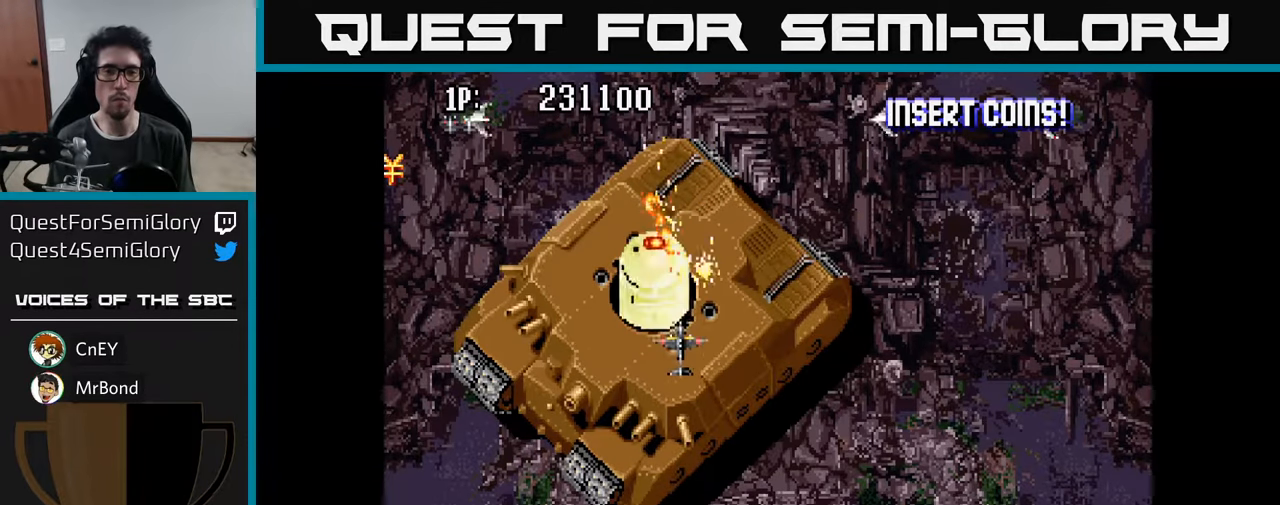
{"buttons": ["DPAD_DOWN"], "left_stick": "center", "right_stick": "center", "events": [[50, "A", "up"], [100, "DPAD_DOWN", "up"], [117, "A", "down"], [150, "DPAD_LEFT", "down"], [184, "A", "up"], [200, "DPAD_DOWN", "down"], [234, "DPAD_LEFT", "up"], [250, "A", "down"], [284, "DPAD_RIGHT", "down"], [350, "A", "up"], [400, "A", "down"], [450, "DPAD_RIGHT", "up"], [500, "A", "up"]]}
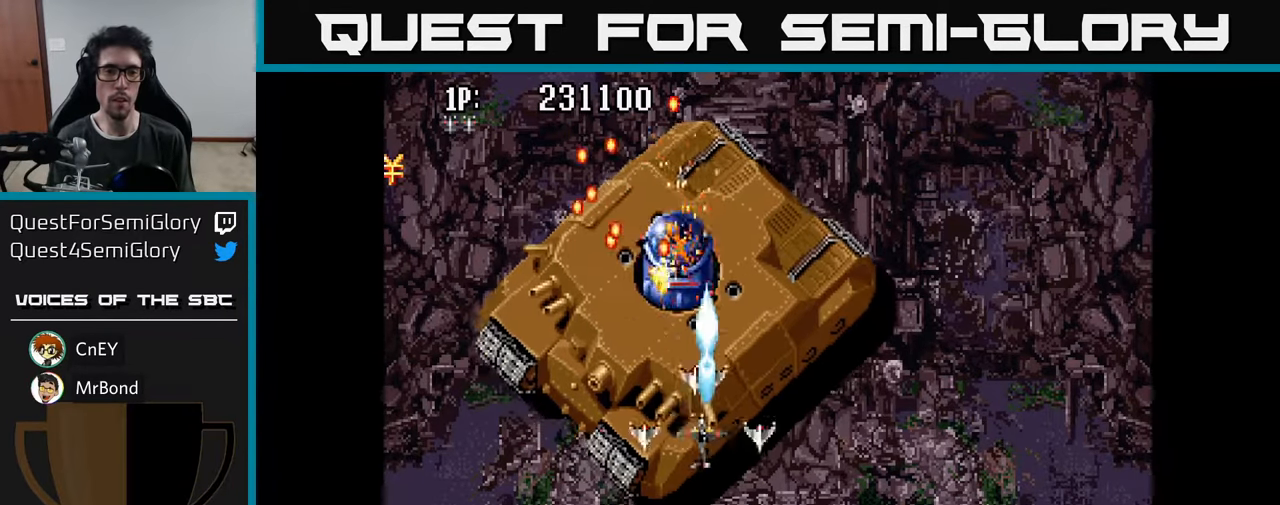
{"buttons": ["DPAD_UP"], "left_stick": "center", "right_stick": "center", "events": [[50, "A", "down"], [117, "DPAD_DOWN", "up"], [150, "A", "up"], [217, "A", "down"], [250, "DPAD_RIGHT", "down"], [300, "A", "up"], [317, "DPAD_RIGHT", "up"], [334, "DPAD_UP", "down"], [384, "A", "down"], [434, "A", "up"]]}
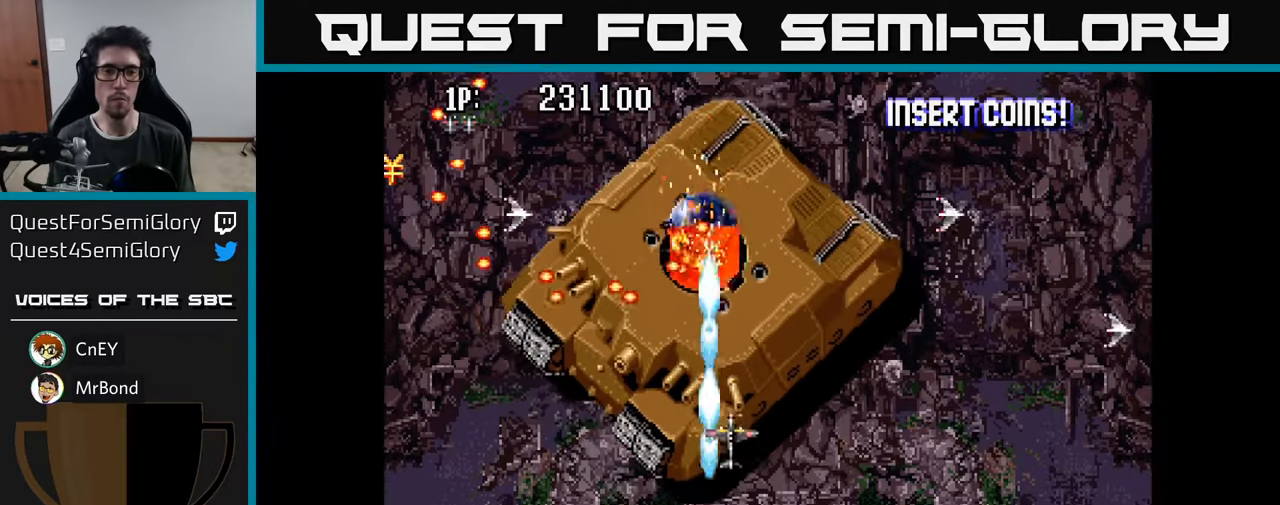
{"buttons": ["A", "DPAD_DOWN"], "left_stick": "center", "right_stick": "center", "events": [[34, "A", "down"], [84, "A", "up"], [100, "DPAD_UP", "up"], [134, "DPAD_RIGHT", "down"], [167, "A", "down"], [200, "DPAD_DOWN", "down"], [200, "DPAD_RIGHT", "up"], [234, "A", "up"], [300, "A", "down"], [367, "A", "up"], [450, "A", "down"]]}
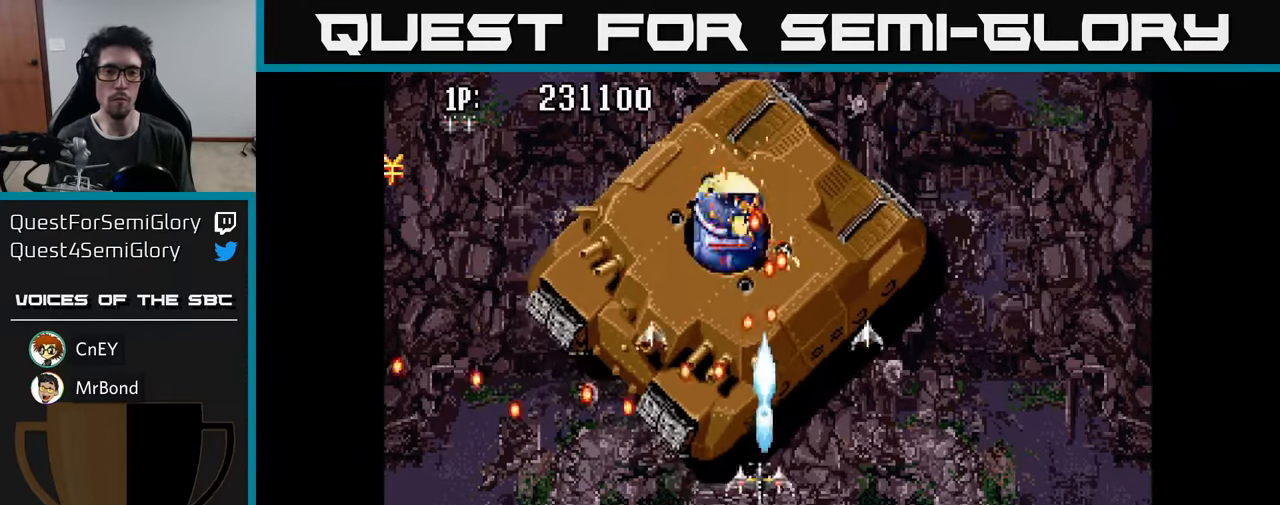
{"buttons": ["DPAD_UP", "DPAD_LEFT"], "left_stick": "center", "right_stick": "center"}
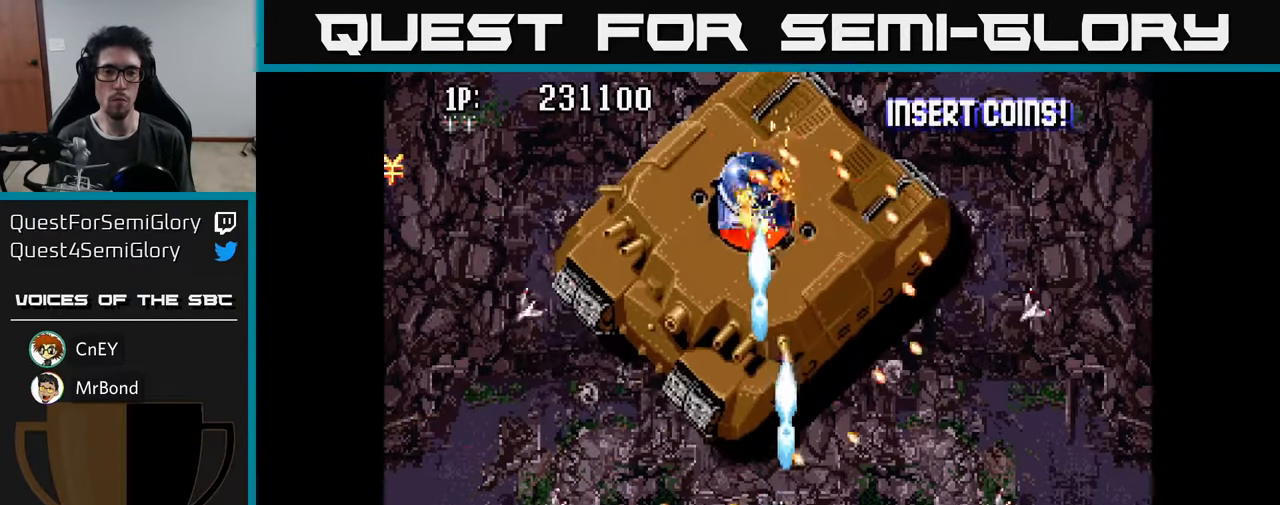
{"buttons": ["DPAD_UP"], "left_stick": "center", "right_stick": "center", "events": [[50, "DPAD_LEFT", "up"], [84, "A", "down"], [150, "A", "up"], [217, "A", "down"], [284, "A", "up"], [384, "A", "down"], [417, "A", "up"]]}
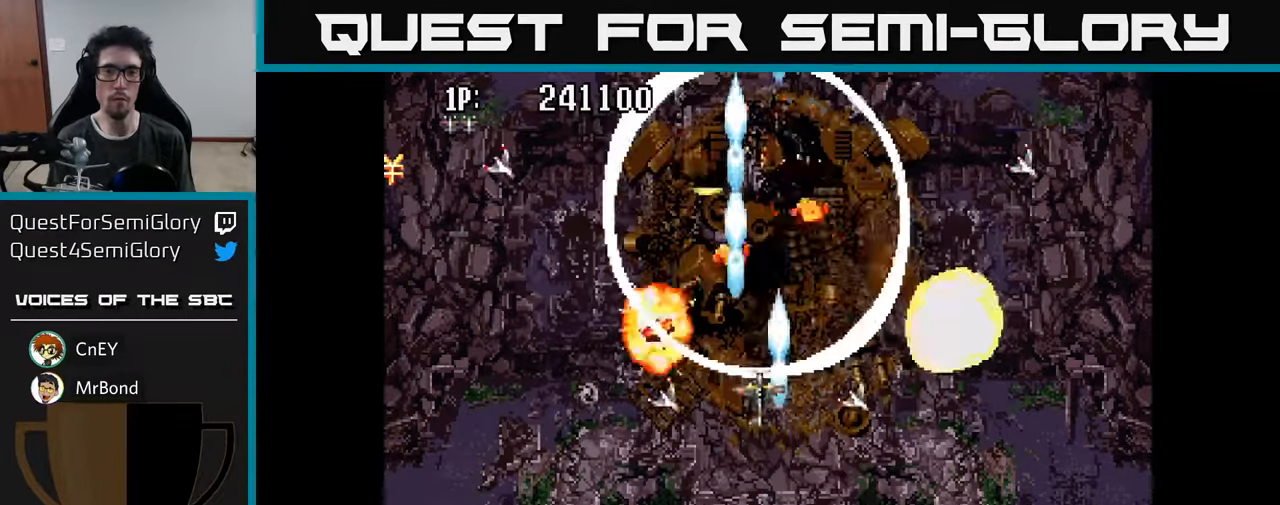
{"buttons": ["DPAD_UP", "DPAD_LEFT"], "left_stick": "center", "right_stick": "center", "events": [[117, "DPAD_UP", "up"], [167, "DPAD_DOWN", "down"], [384, "DPAD_LEFT", "down"], [400, "DPAD_DOWN", "up"], [500, "DPAD_UP", "down"]]}
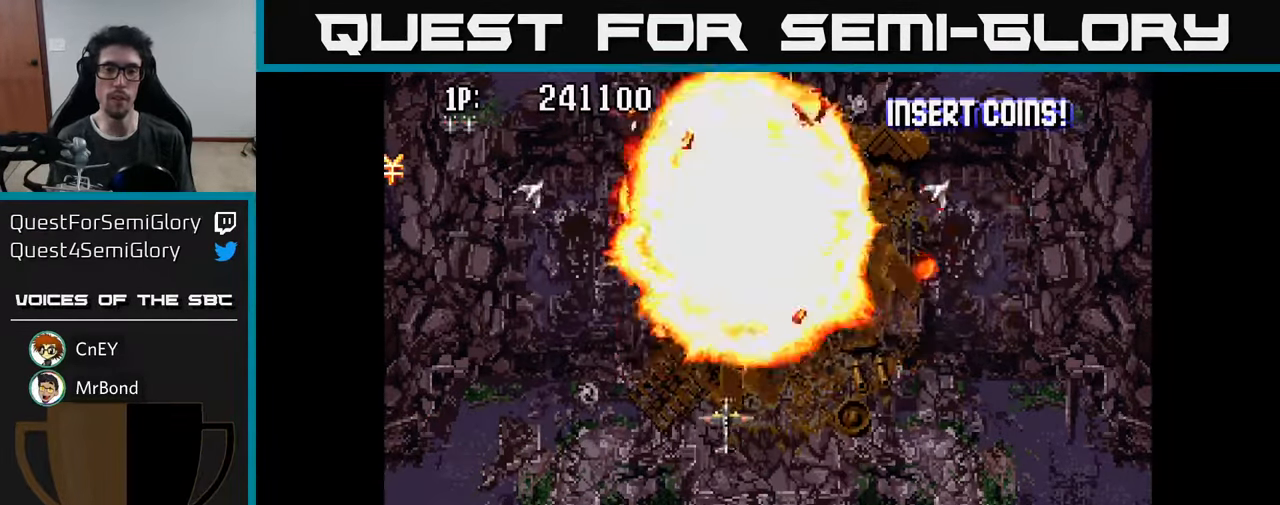
{"buttons": [], "left_stick": "center", "right_stick": "center", "events": [[34, "A", "down"], [117, "A", "up"], [117, "DPAD_LEFT", "up"], [200, "A", "down"], [300, "A", "up"], [384, "A", "down"], [467, "A", "up"], [484, "DPAD_UP", "up"]]}
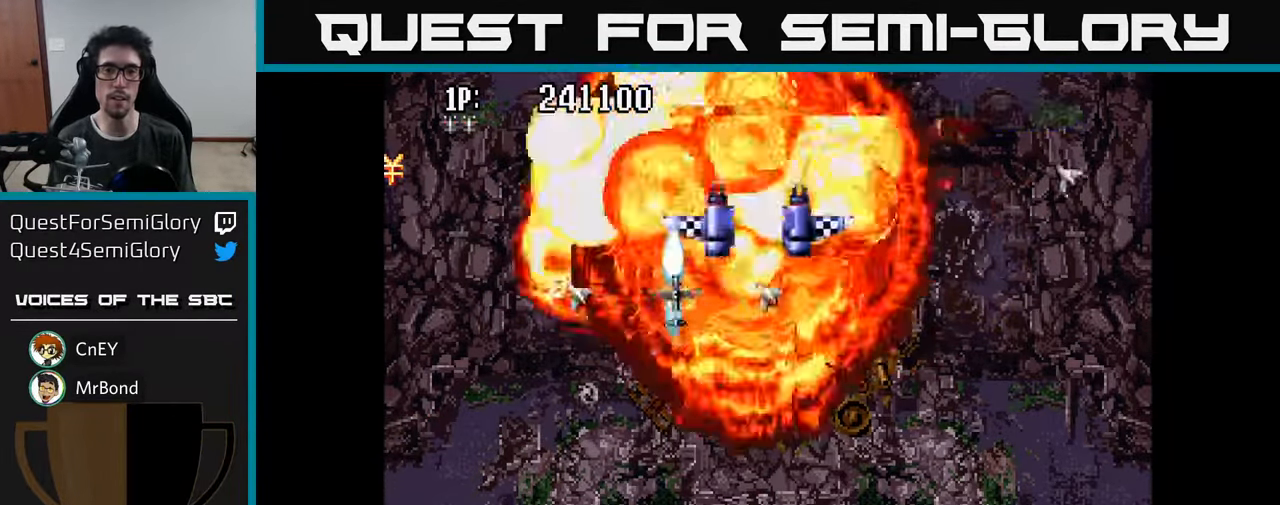
{"buttons": ["A"], "left_stick": "center", "right_stick": "center", "events": [[34, "A", "down"], [34, "DPAD_RIGHT", "down"], [50, "DPAD_RIGHT", "up"], [100, "A", "up"], [167, "A", "down"], [250, "A", "up"], [317, "A", "down"], [400, "A", "up"], [466, "A", "down"]]}
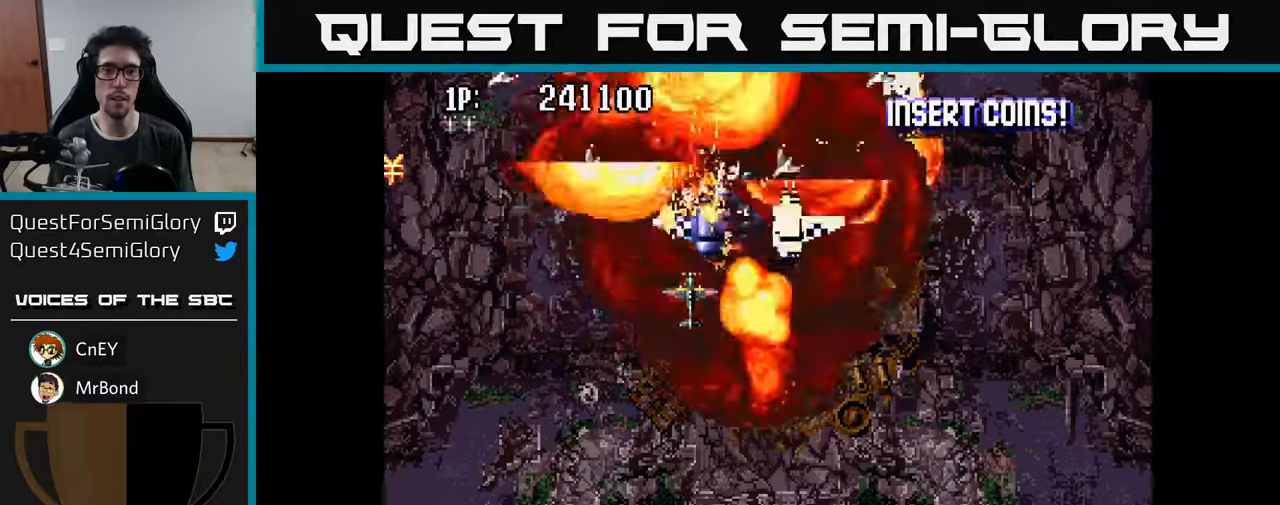
{"buttons": ["DPAD_UP"], "left_stick": "center", "right_stick": "center", "events": [[33, "A", "up"], [50, "DPAD_UP", "down"], [83, "DPAD_LEFT", "down"], [133, "A", "down"], [183, "A", "up"], [216, "DPAD_UP", "up"], [233, "DPAD_LEFT", "up"], [266, "A", "down"], [366, "A", "up"], [416, "A", "down"], [483, "DPAD_UP", "down"], [500, "A", "up"]]}
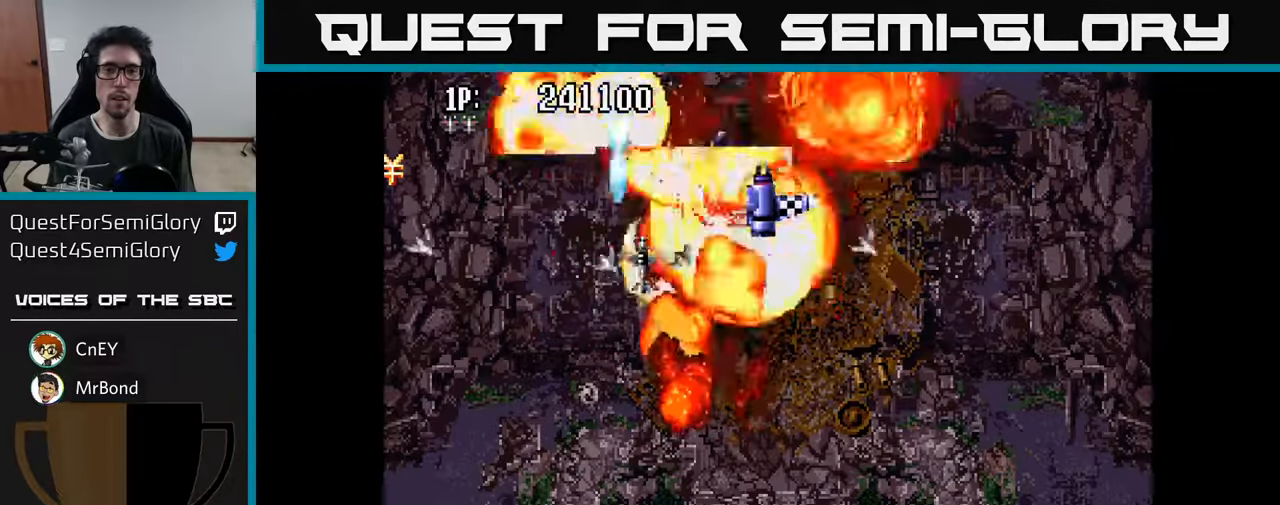
{"buttons": ["A", "DPAD_DOWN", "DPAD_RIGHT"], "left_stick": "center", "right_stick": "center", "events": [[83, "A", "down"], [100, "DPAD_RIGHT", "down"], [166, "A", "up"], [166, "DPAD_UP", "up"], [200, "DPAD_DOWN", "down"], [233, "A", "down"], [266, "DPAD_RIGHT", "up"], [350, "A", "up"], [366, "DPAD_RIGHT", "down"], [433, "A", "down"]]}
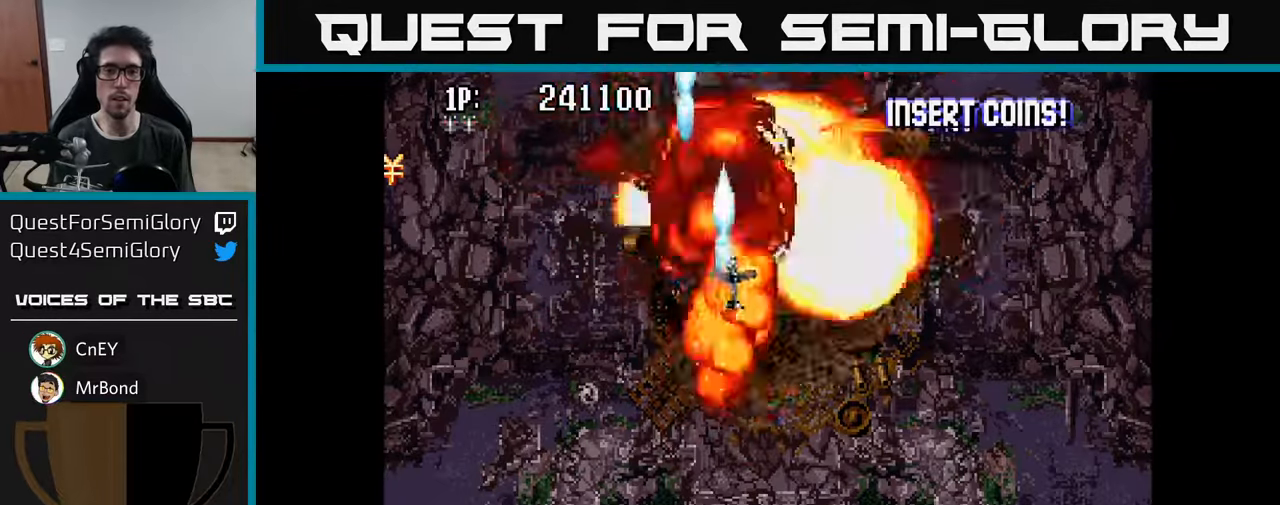
{"buttons": ["DPAD_UP"], "left_stick": "center", "right_stick": "center", "events": [[16, "A", "up"], [33, "DPAD_RIGHT", "up"], [183, "A", "down"], [250, "DPAD_DOWN", "up"], [266, "DPAD_LEFT", "down"], [283, "A", "up"], [300, "DPAD_UP", "down"], [366, "DPAD_LEFT", "up"]]}
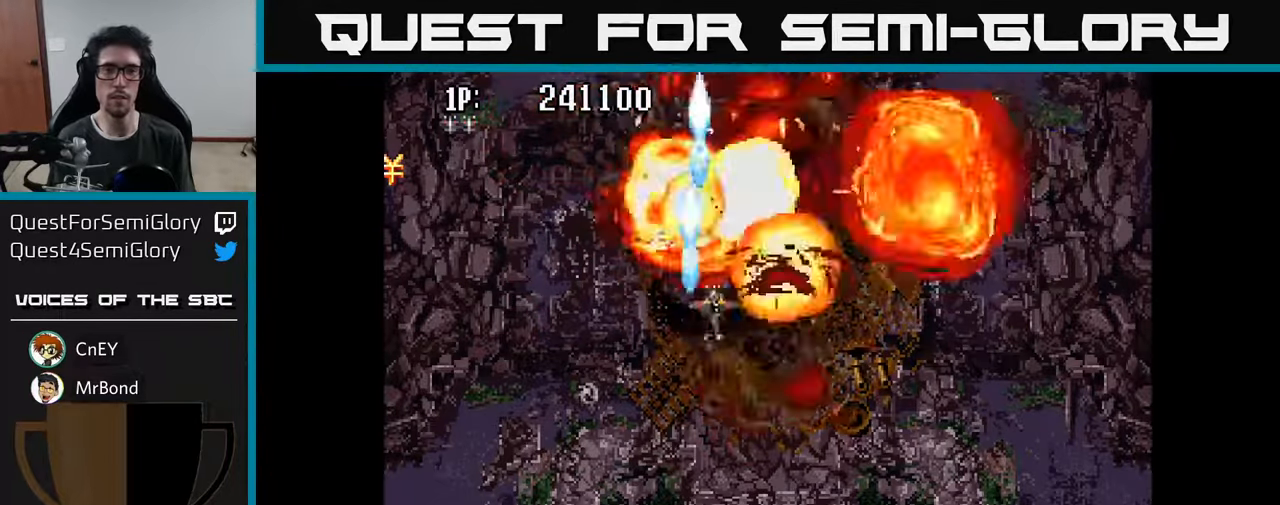
{"buttons": ["DPAD_UP"], "left_stick": "center", "right_stick": "center", "events": [[266, "DPAD_RIGHT", "down"], [366, "DPAD_RIGHT", "up"]]}
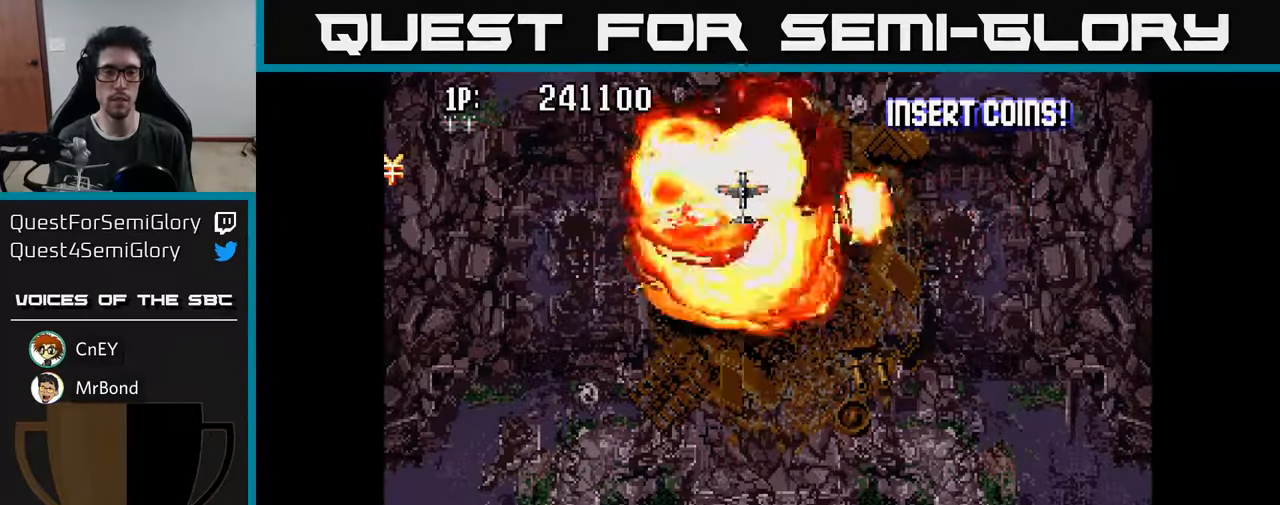
{"buttons": [], "left_stick": "center", "right_stick": "center", "events": [[316, "DPAD_UP", "up"]]}